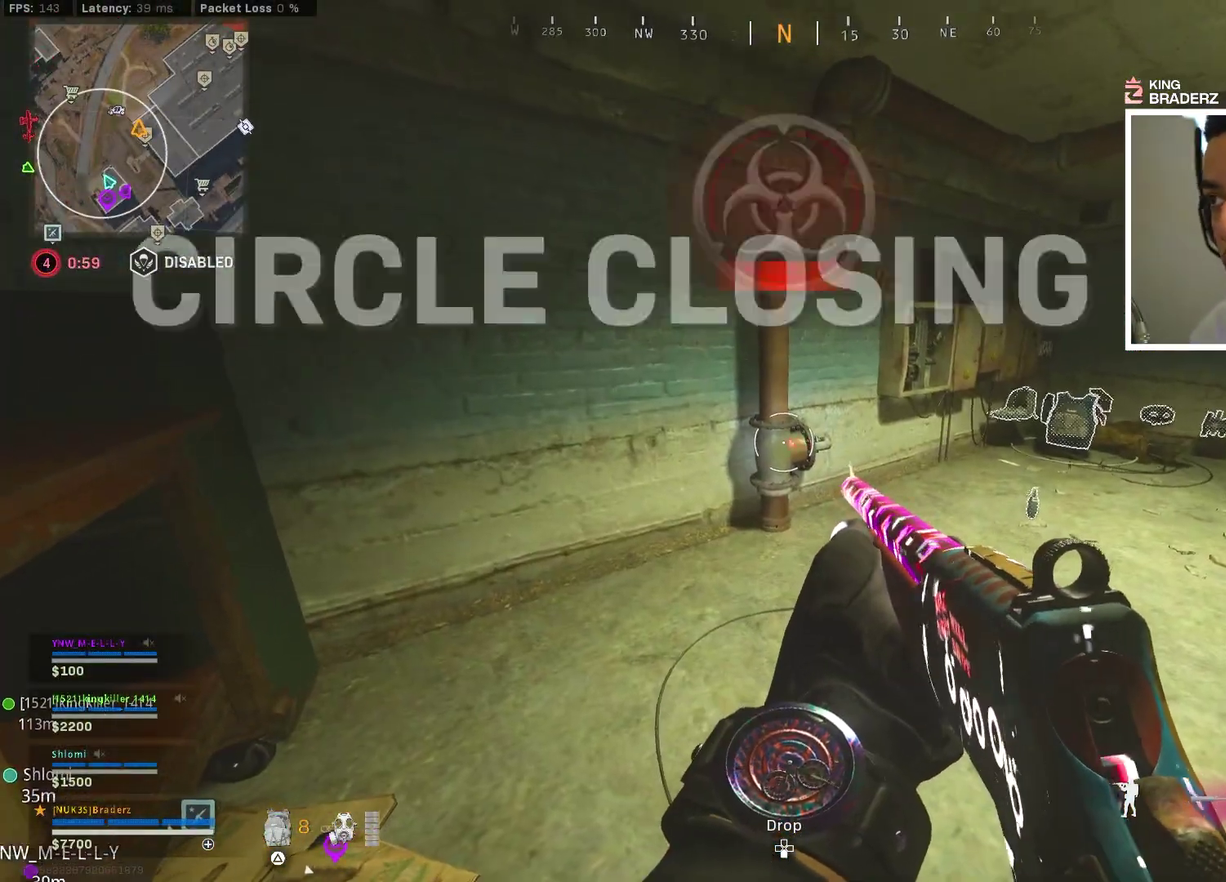
Gameplay with a controller (PlayStation layout); each line is a JSON object with the inputs held at the frame after it (dt_ms = milliseconds from this image to that frame). "events" lists button and stick changes between this image and that frame as [ms after this image, input, new state], when the widget could be followed in between.
{"dt_ms": 501, "buttons": [], "left_stick": "center", "right_stick": "center", "events": []}
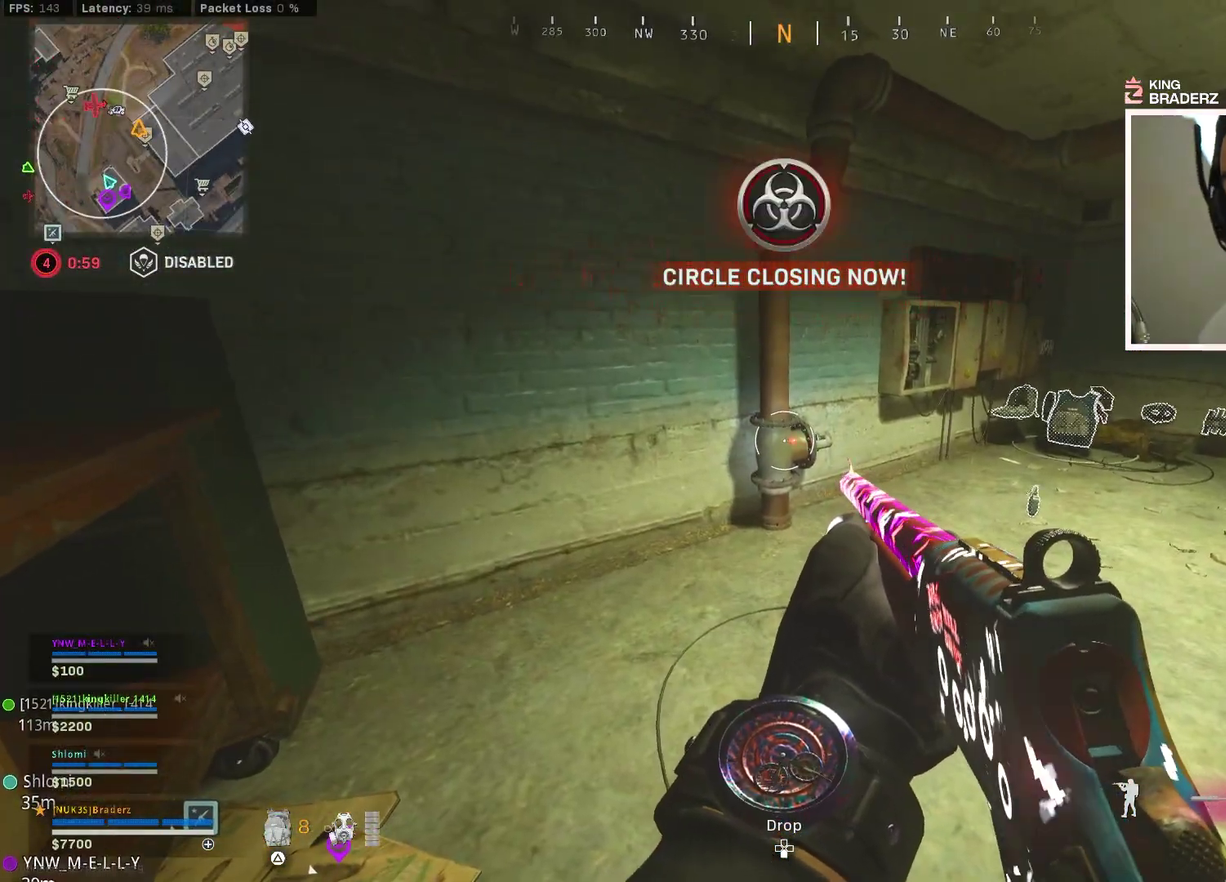
{"dt_ms": 500, "buttons": [], "left_stick": "center", "right_stick": "center", "events": []}
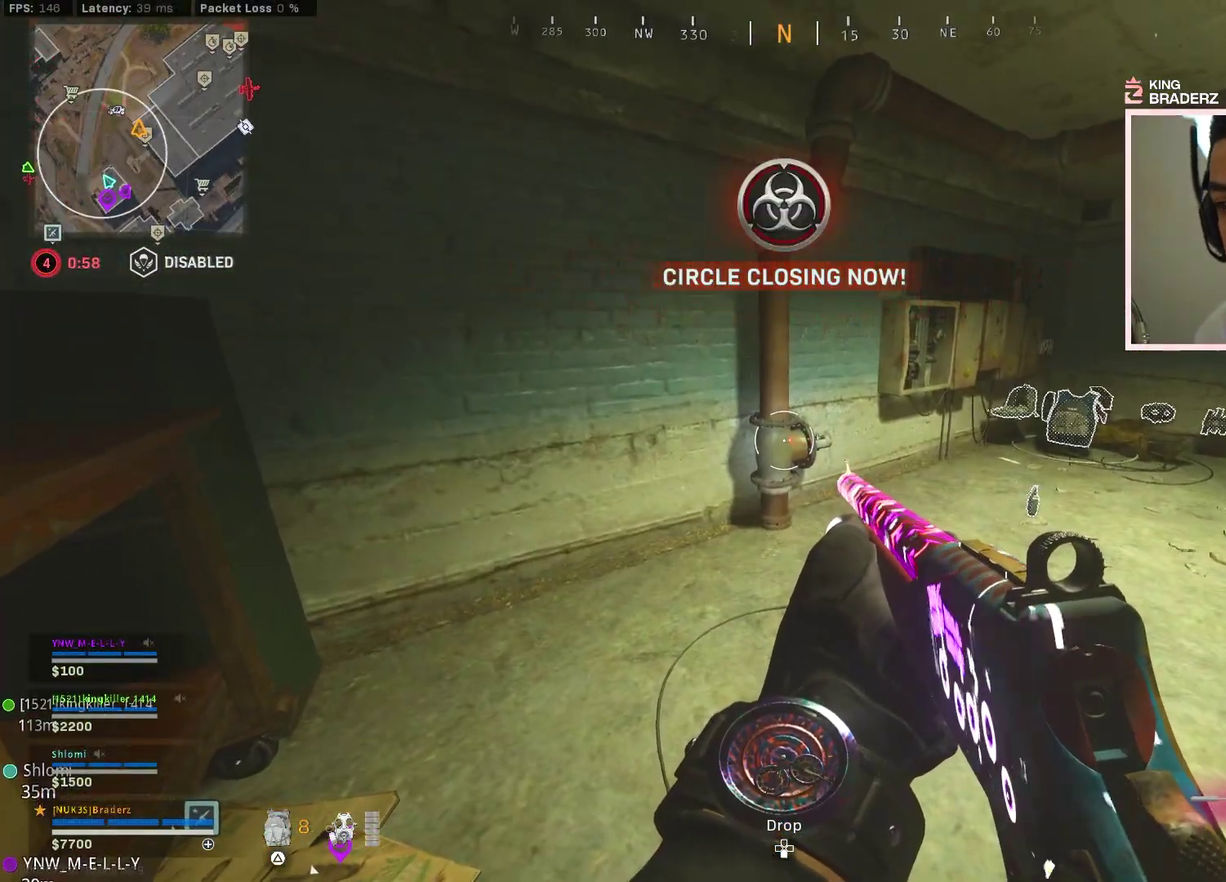
{"dt_ms": 684, "buttons": [], "left_stick": "center", "right_stick": "right"}
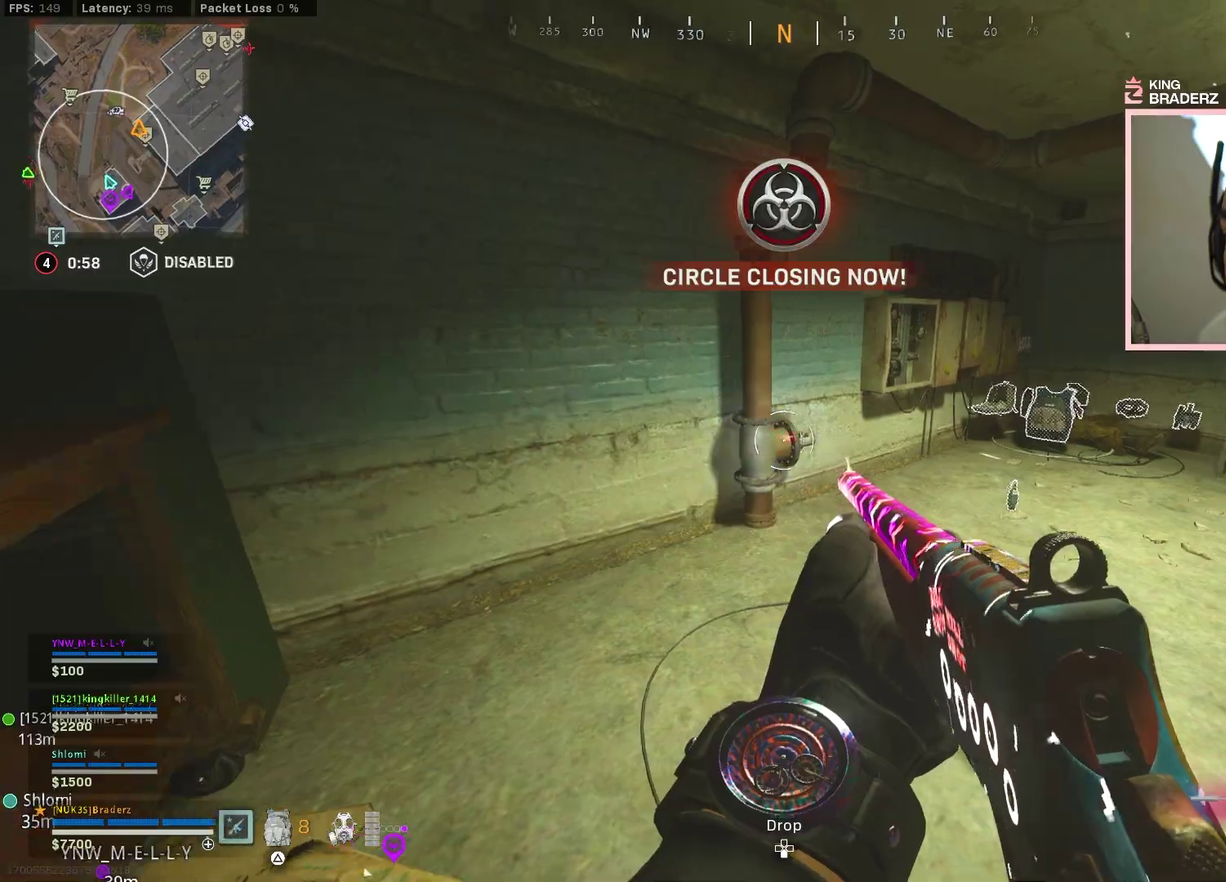
{"dt_ms": 300, "buttons": [], "left_stick": "center", "right_stick": "center"}
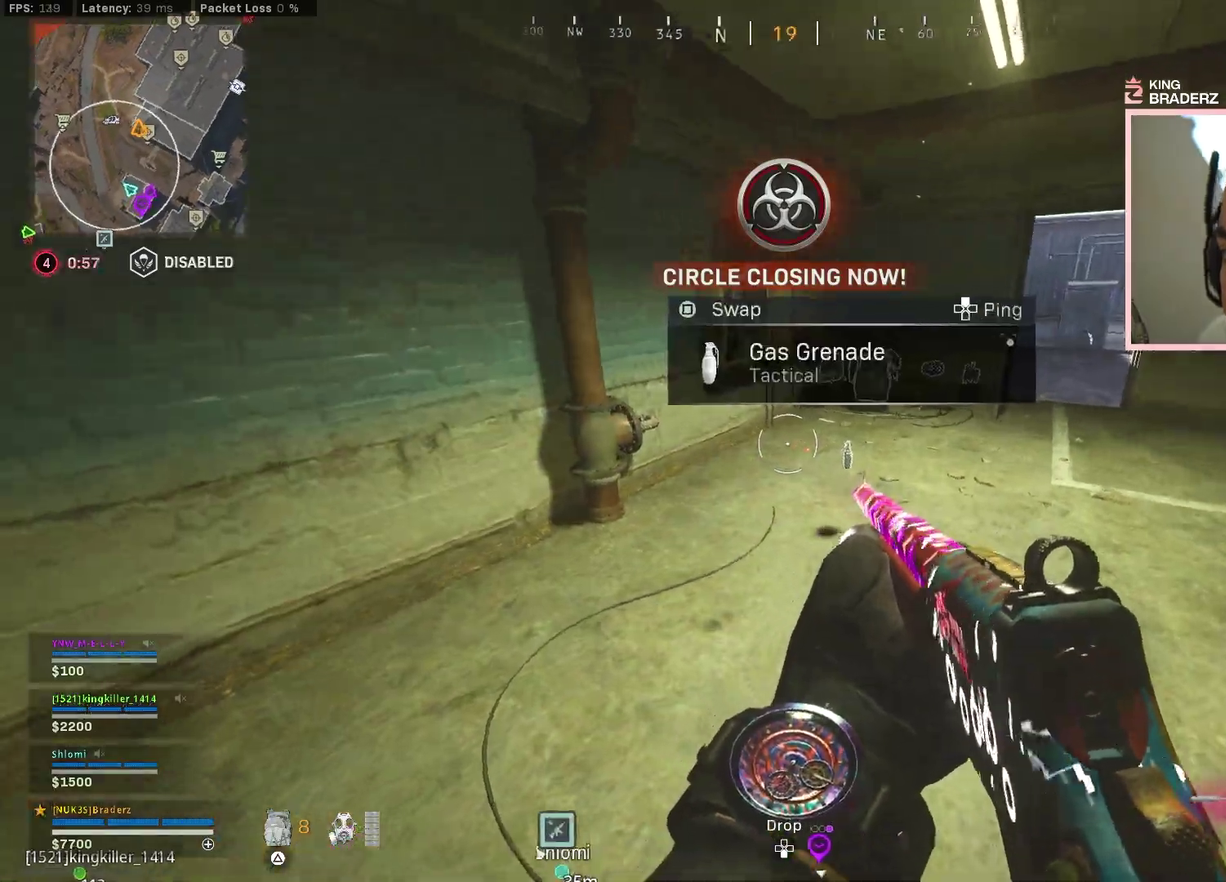
{"dt_ms": 501, "buttons": ["L3"], "left_stick": "up", "right_stick": "center"}
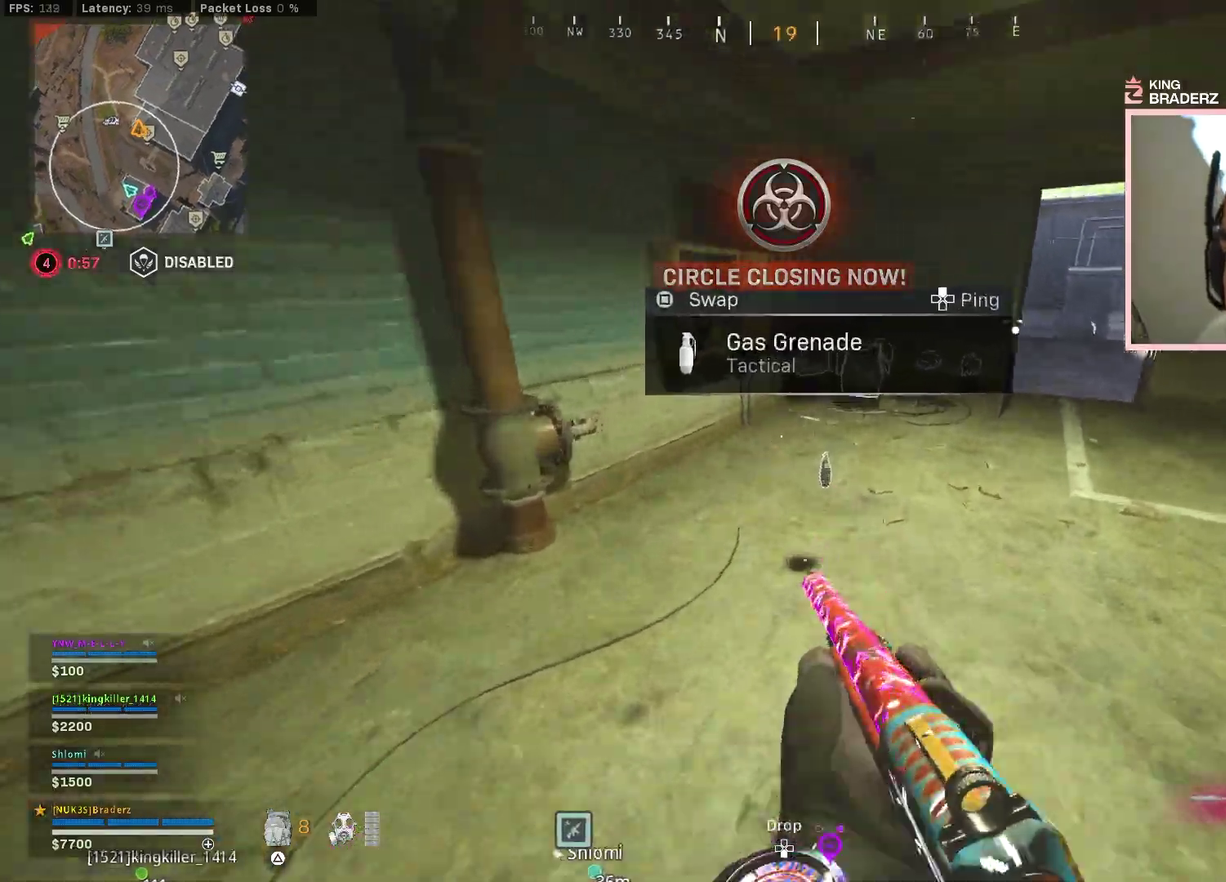
{"dt_ms": 300, "buttons": [], "left_stick": "up", "right_stick": "center"}
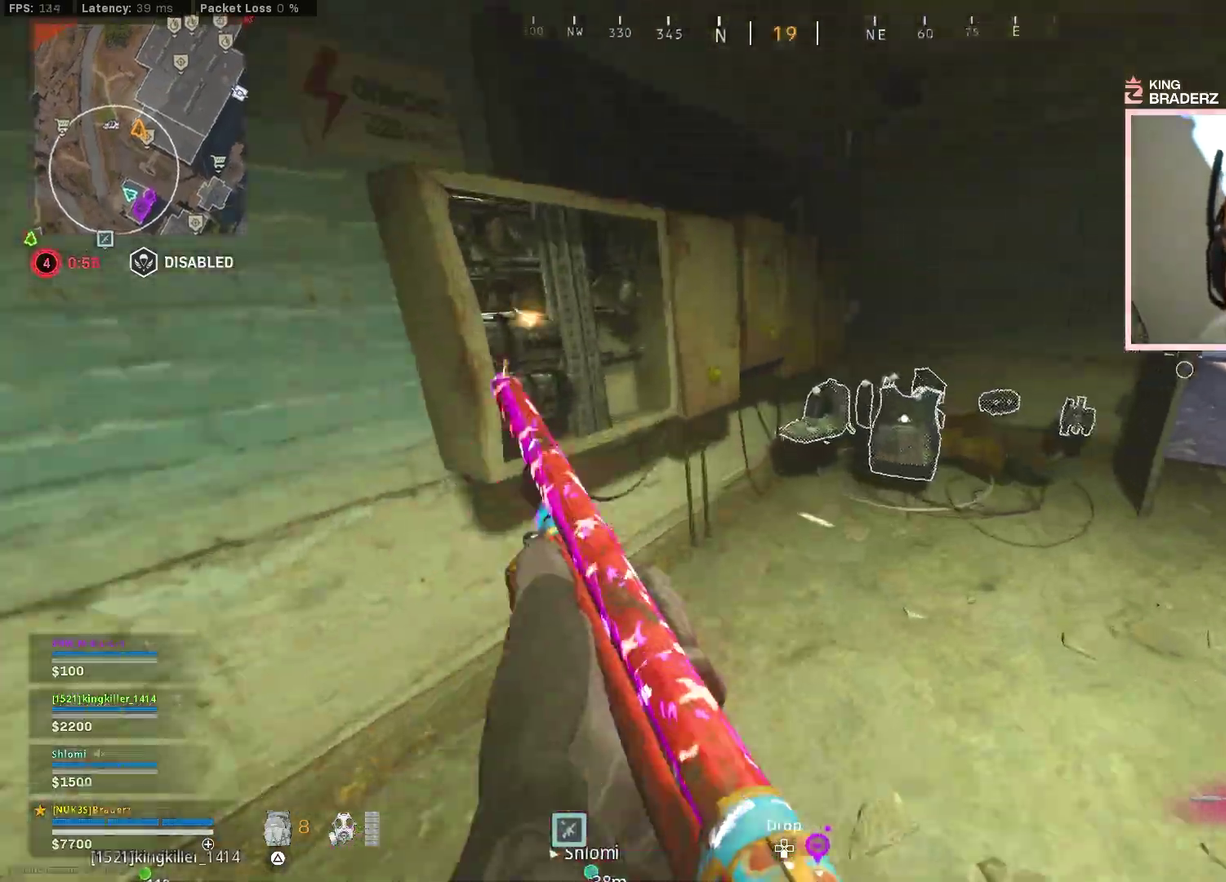
{"dt_ms": 801, "buttons": ["L3"], "left_stick": "up-left", "right_stick": "center"}
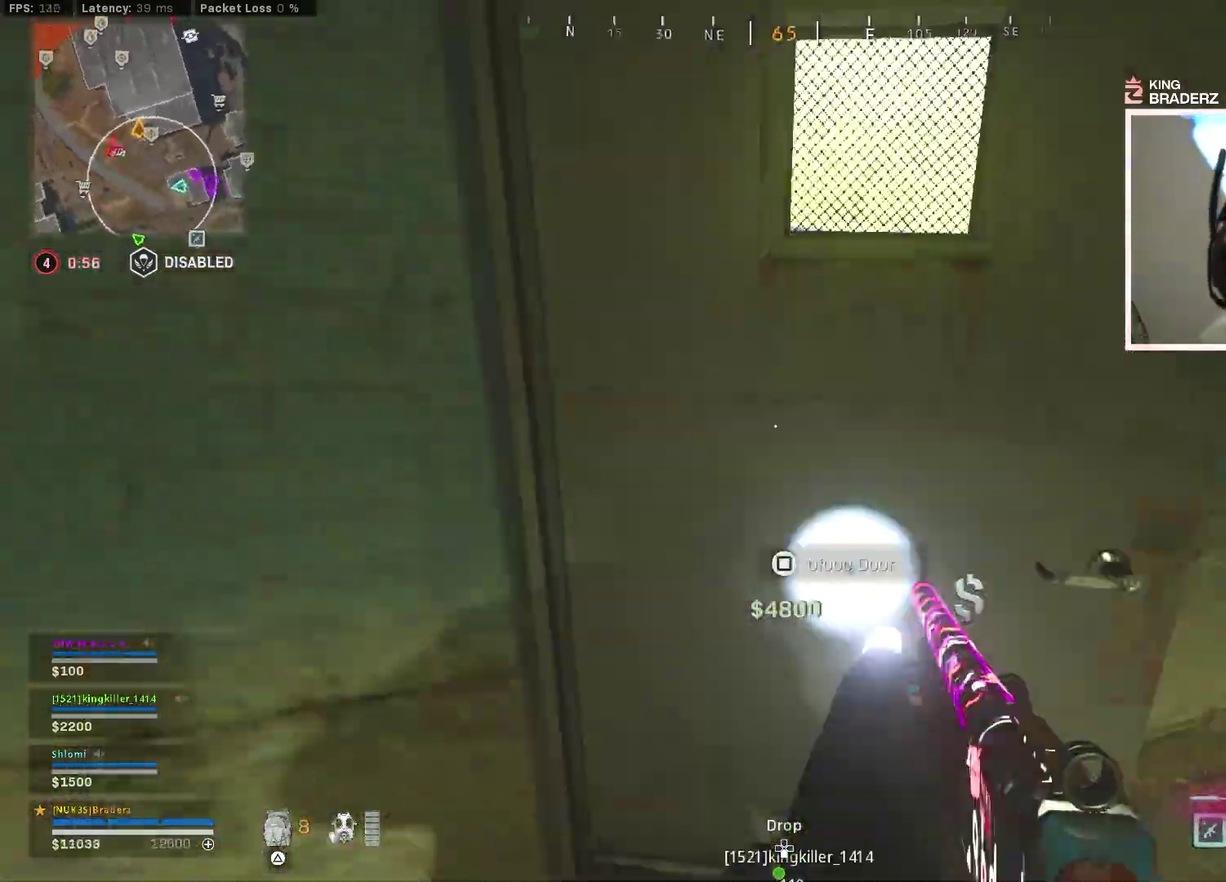
{"dt_ms": 400, "buttons": [], "left_stick": "up-right", "right_stick": "right"}
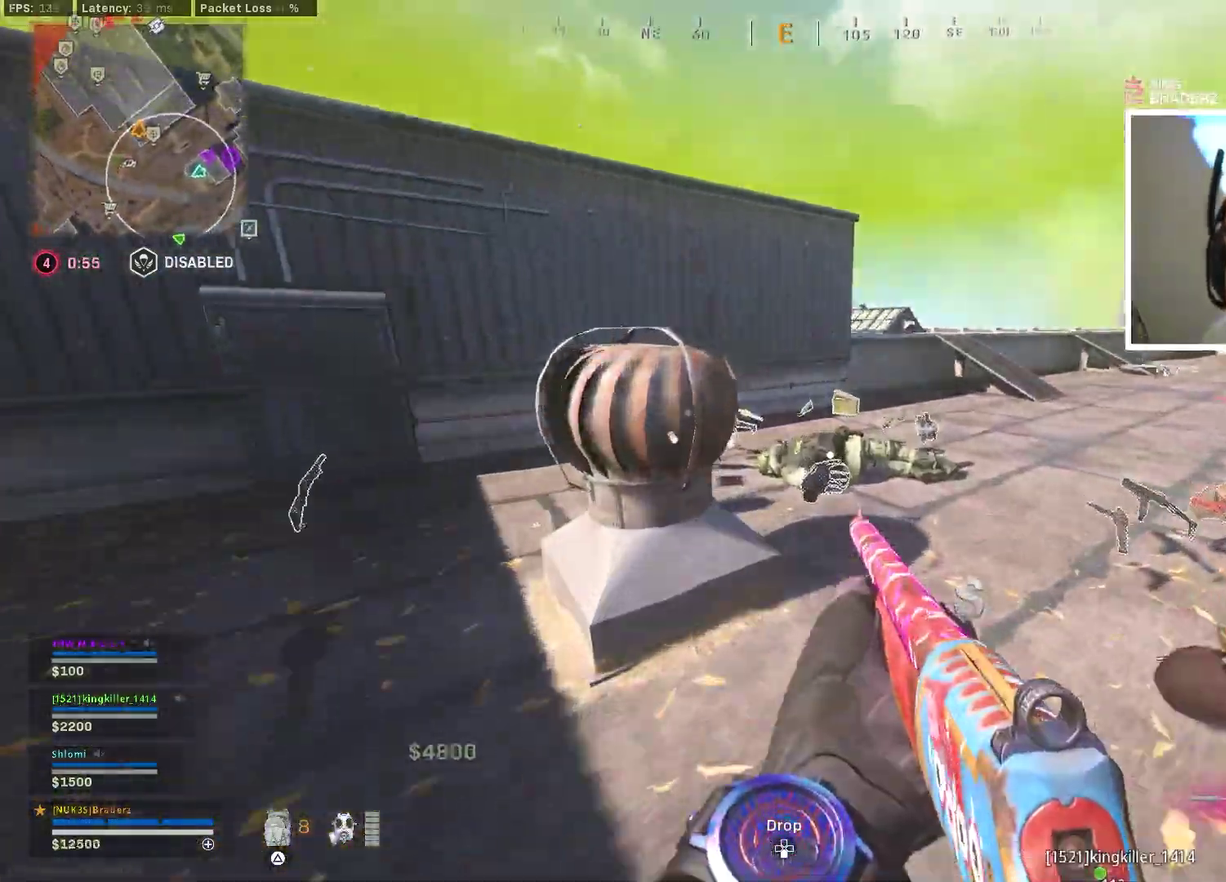
{"dt_ms": 501, "buttons": [], "left_stick": "up", "right_stick": "center", "events": [[17, "left_stick", "down"], [117, "right_stick", "center"], [234, "left_stick", "up-right"], [384, "left_stick", "up"]]}
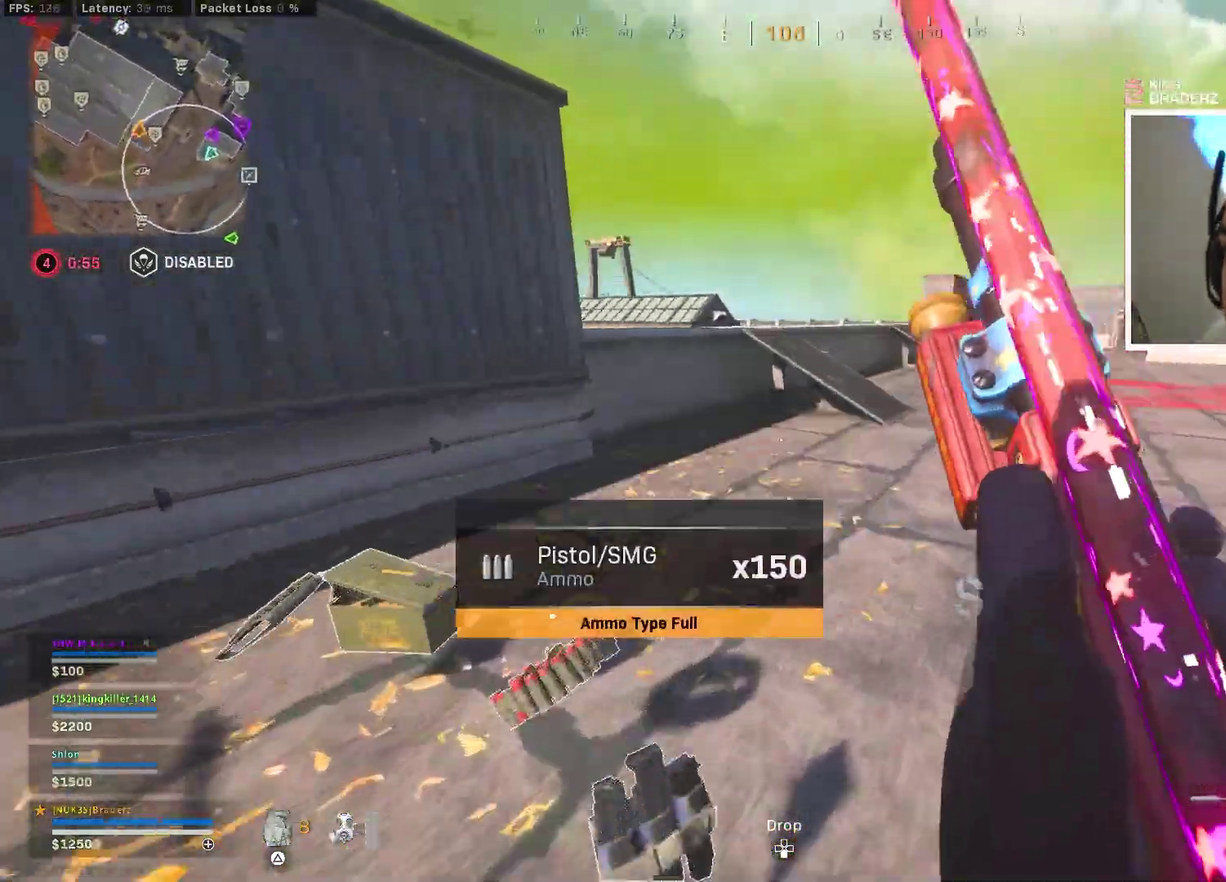
{"dt_ms": 500, "buttons": [], "left_stick": "up", "right_stick": "left", "events": [[417, "right_stick", "left"]]}
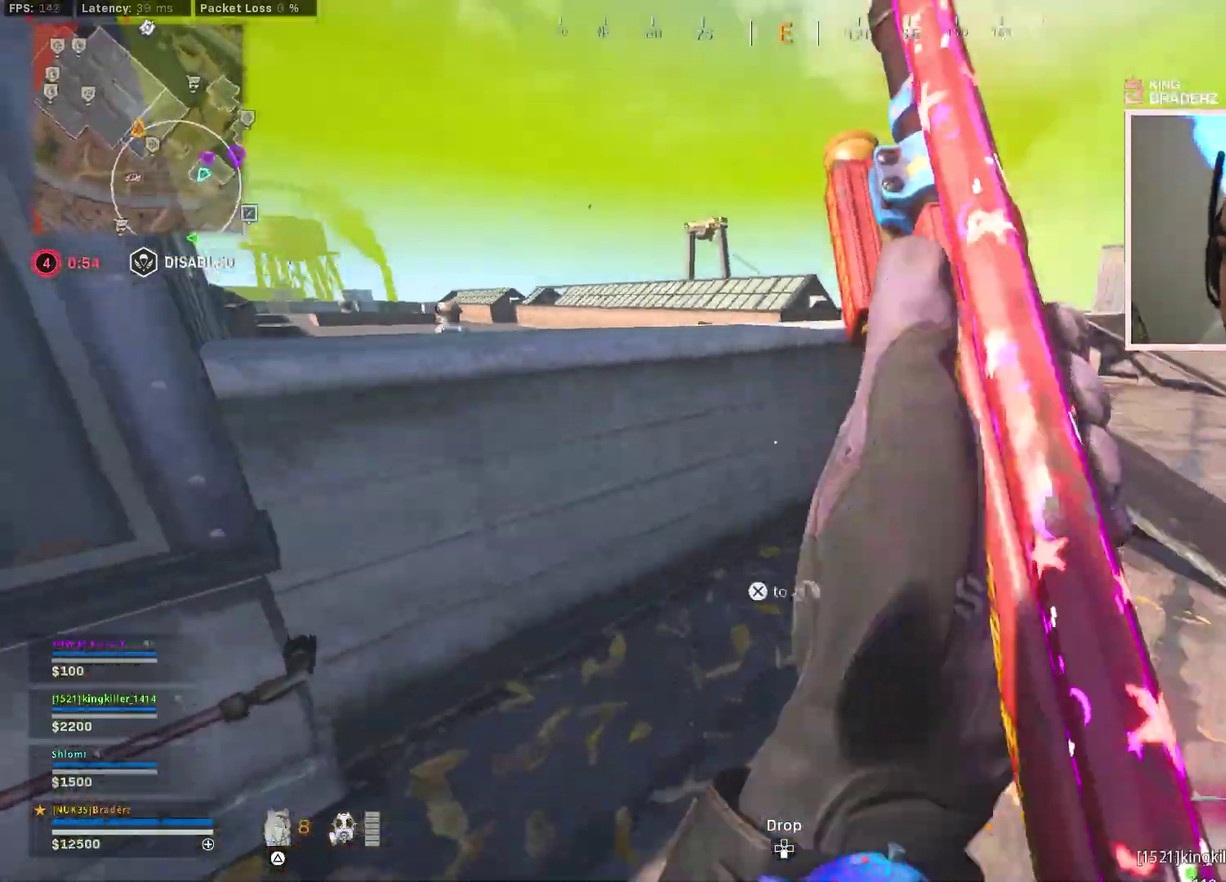
{"dt_ms": 401, "buttons": [], "left_stick": "up-right", "right_stick": "center", "events": [[84, "CROSS", "down"], [100, "right_stick", "center"], [201, "right_stick", "left"], [251, "left_stick", "up-right"], [351, "CROSS", "up"], [367, "right_stick", "center"]]}
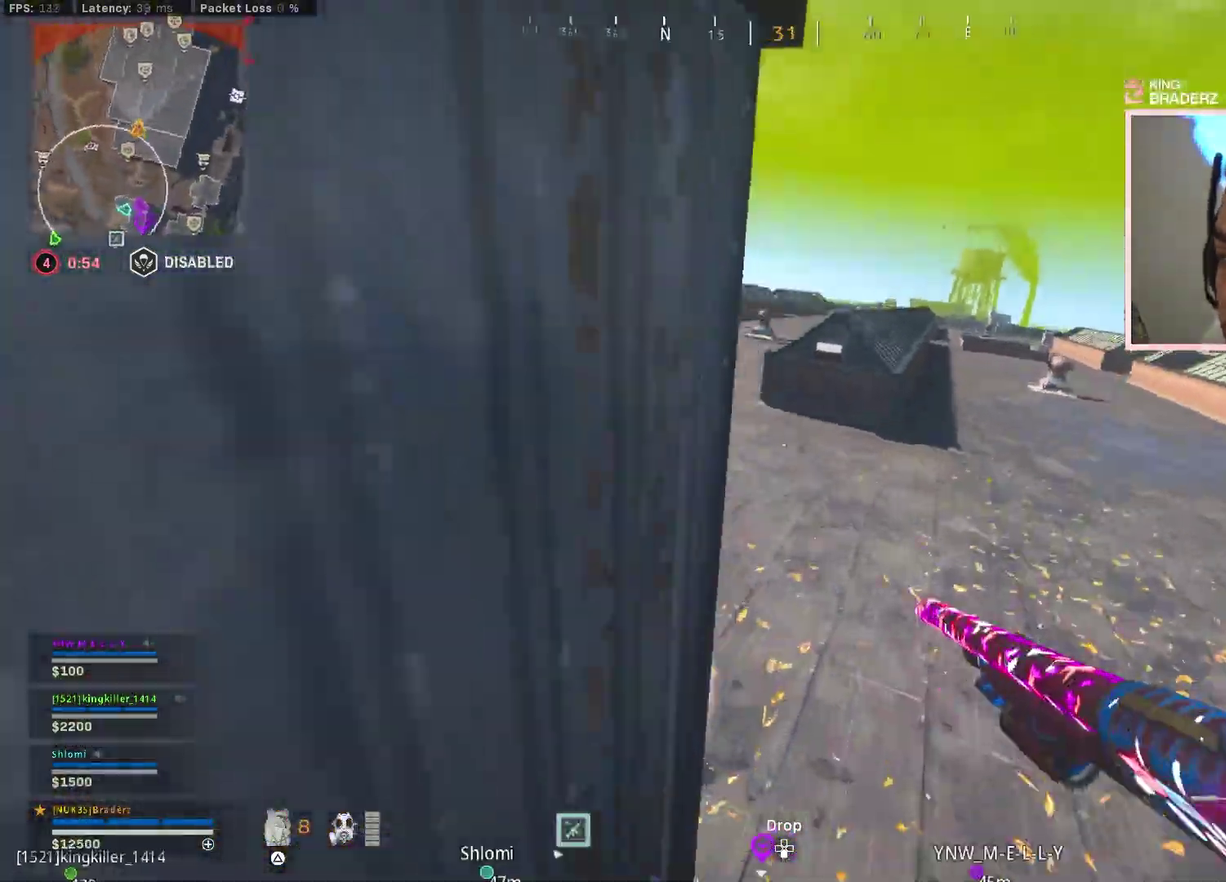
{"dt_ms": 600, "buttons": ["L3"], "left_stick": "up", "right_stick": "center"}
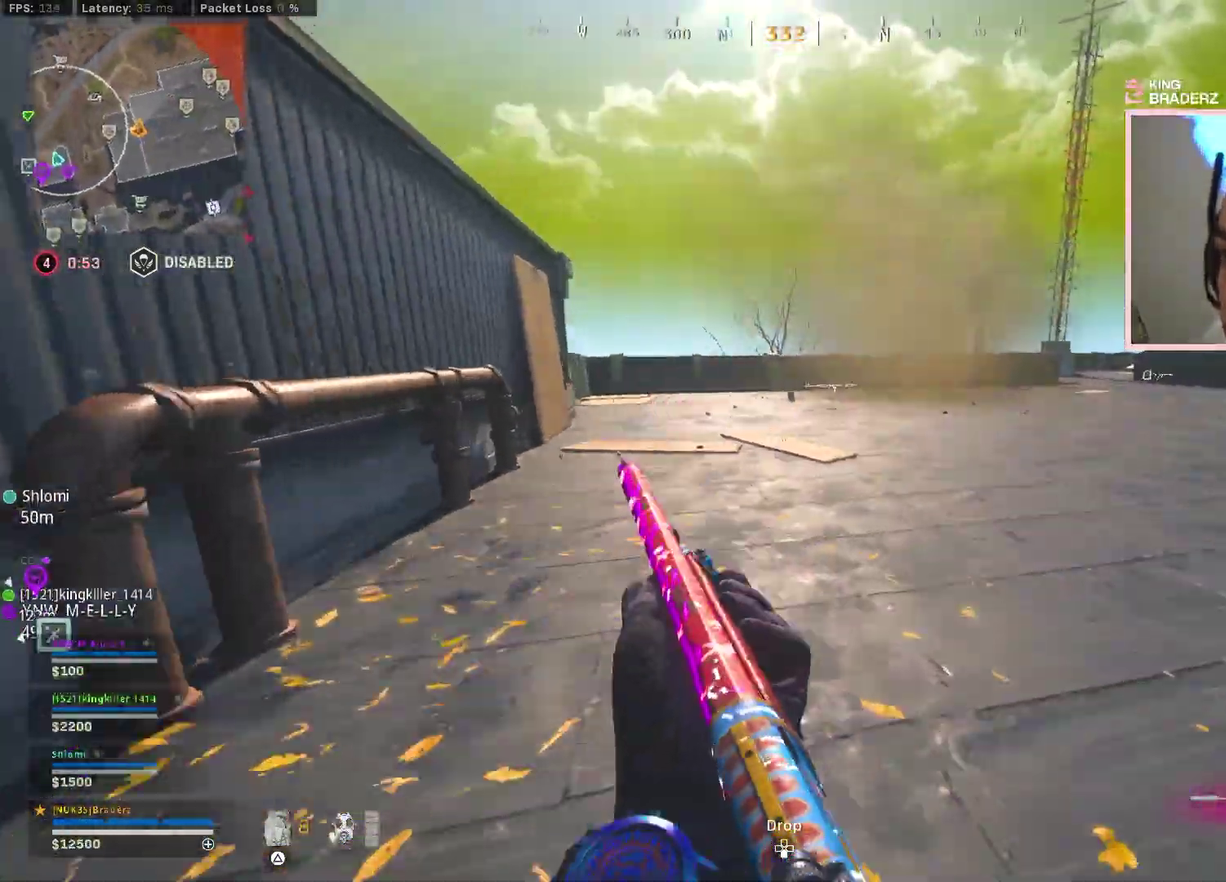
{"dt_ms": 301, "buttons": [], "left_stick": "up", "right_stick": "center"}
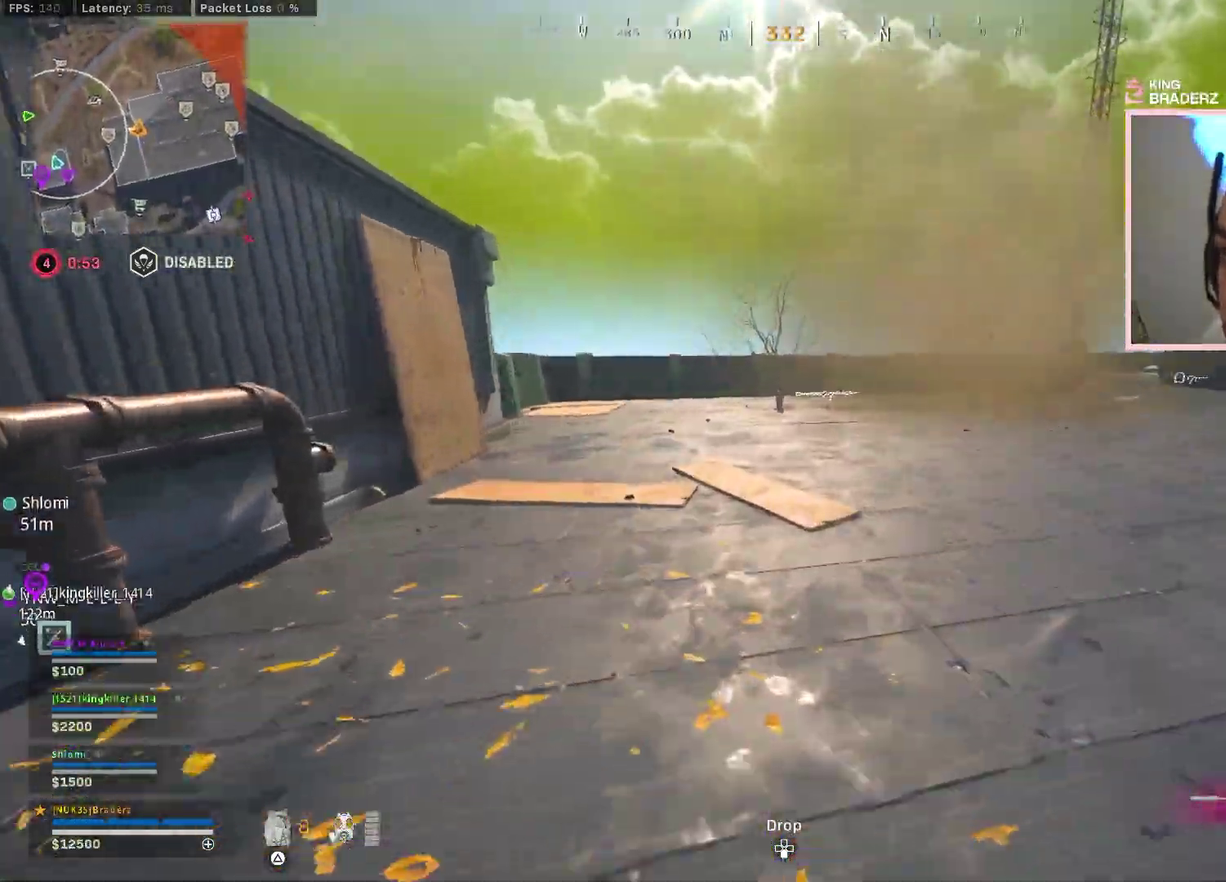
{"dt_ms": 800, "buttons": [], "left_stick": "up-right", "right_stick": "center", "events": [[133, "left_stick", "up-right"], [133, "right_stick", "left"], [283, "right_stick", "center"]]}
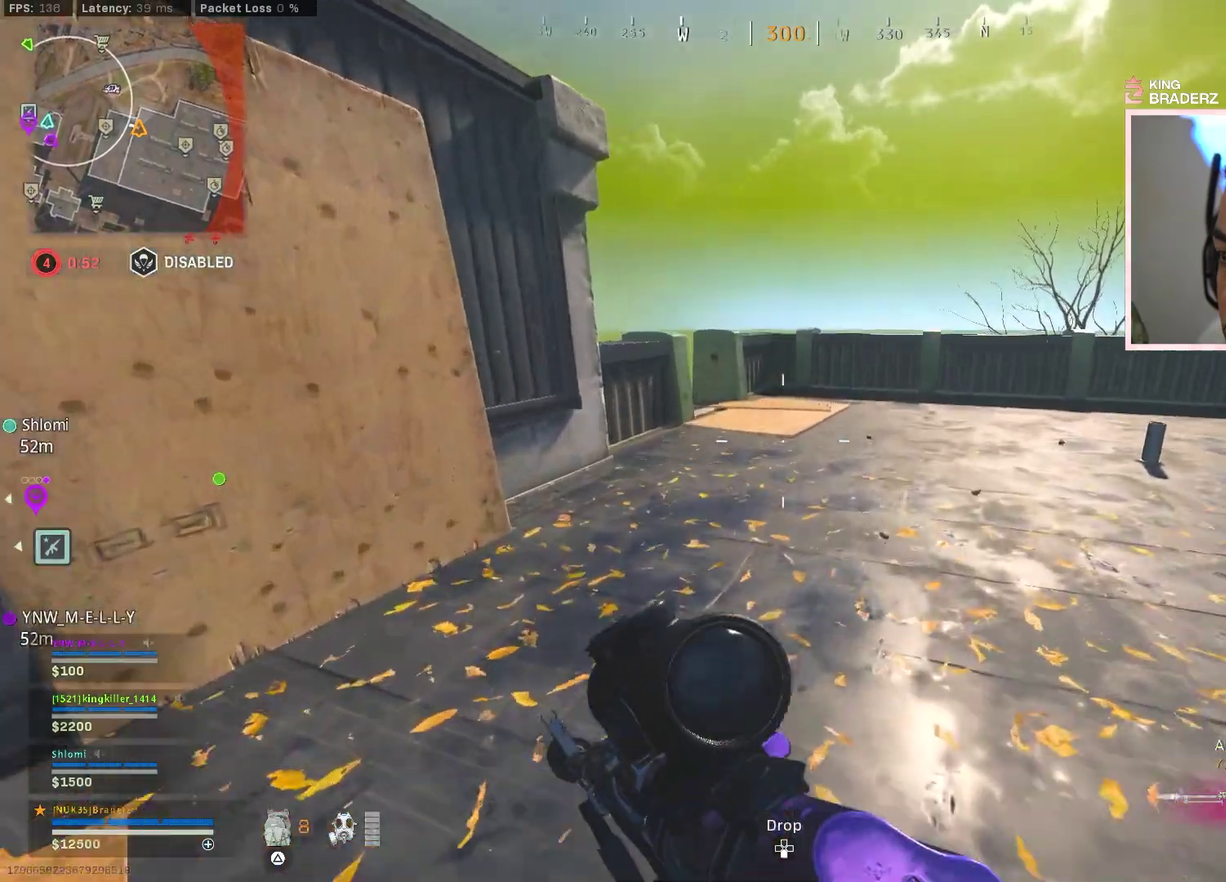
{"dt_ms": 401, "buttons": ["CROSS"], "left_stick": "up", "right_stick": "center", "events": [[84, "left_stick", "up"], [267, "right_stick", "left"], [401, "CROSS", "down"], [401, "right_stick", "center"]]}
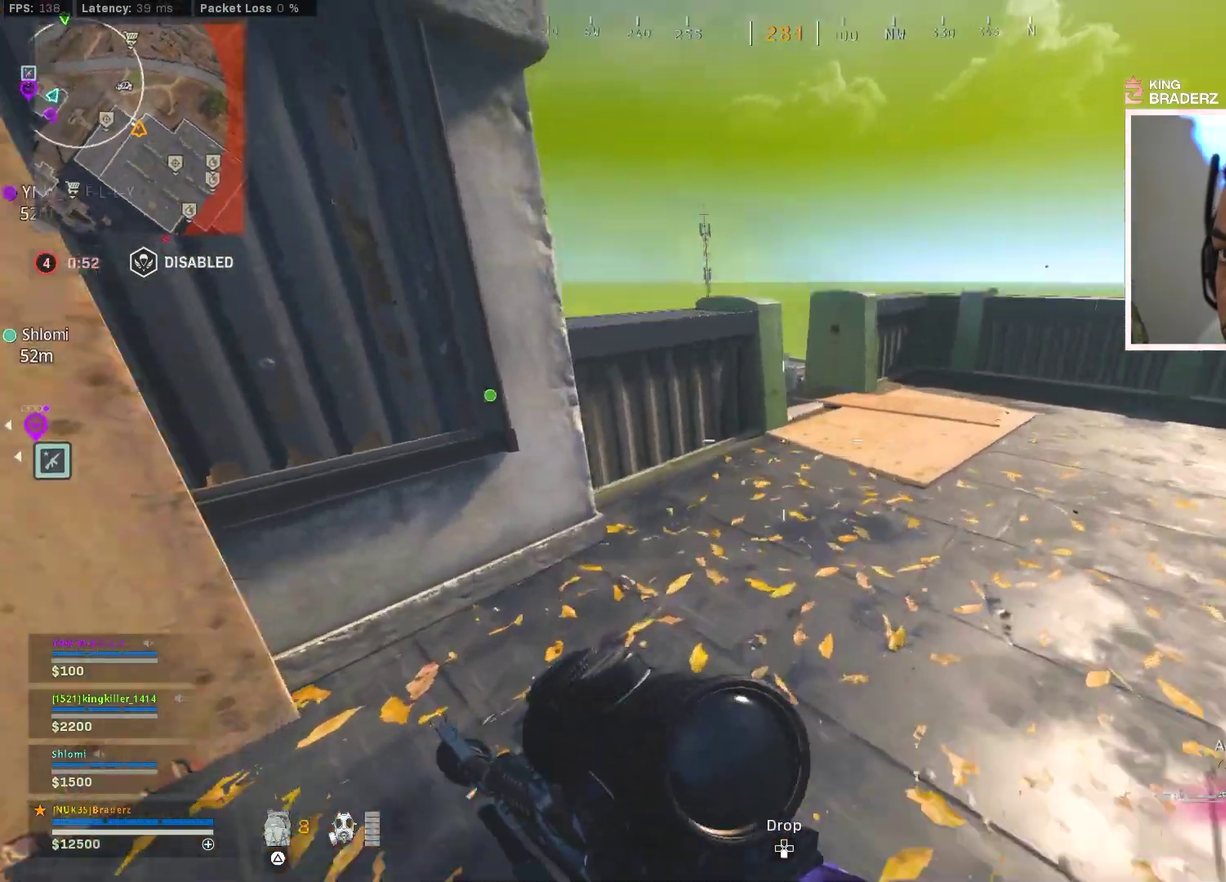
{"dt_ms": 500, "buttons": [], "left_stick": "up-right", "right_stick": "left", "events": [[83, "left_stick", "up-right"], [150, "CROSS", "up"], [150, "left_stick", "up"], [467, "left_stick", "up-right"], [467, "right_stick", "left"]]}
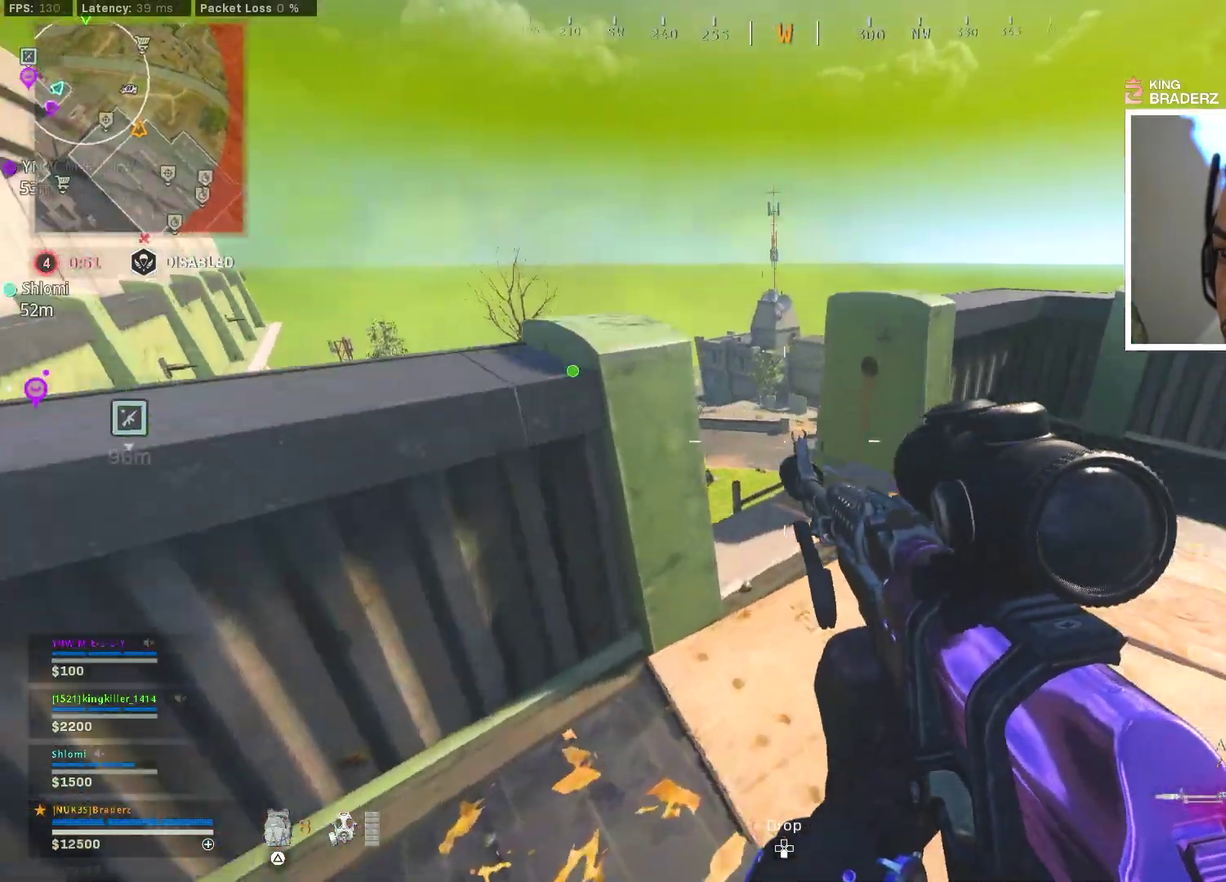
{"dt_ms": 501, "buttons": [], "left_stick": "center", "right_stick": "center", "events": [[50, "right_stick", "center"], [167, "left_stick", "up"], [251, "left_stick", "center"]]}
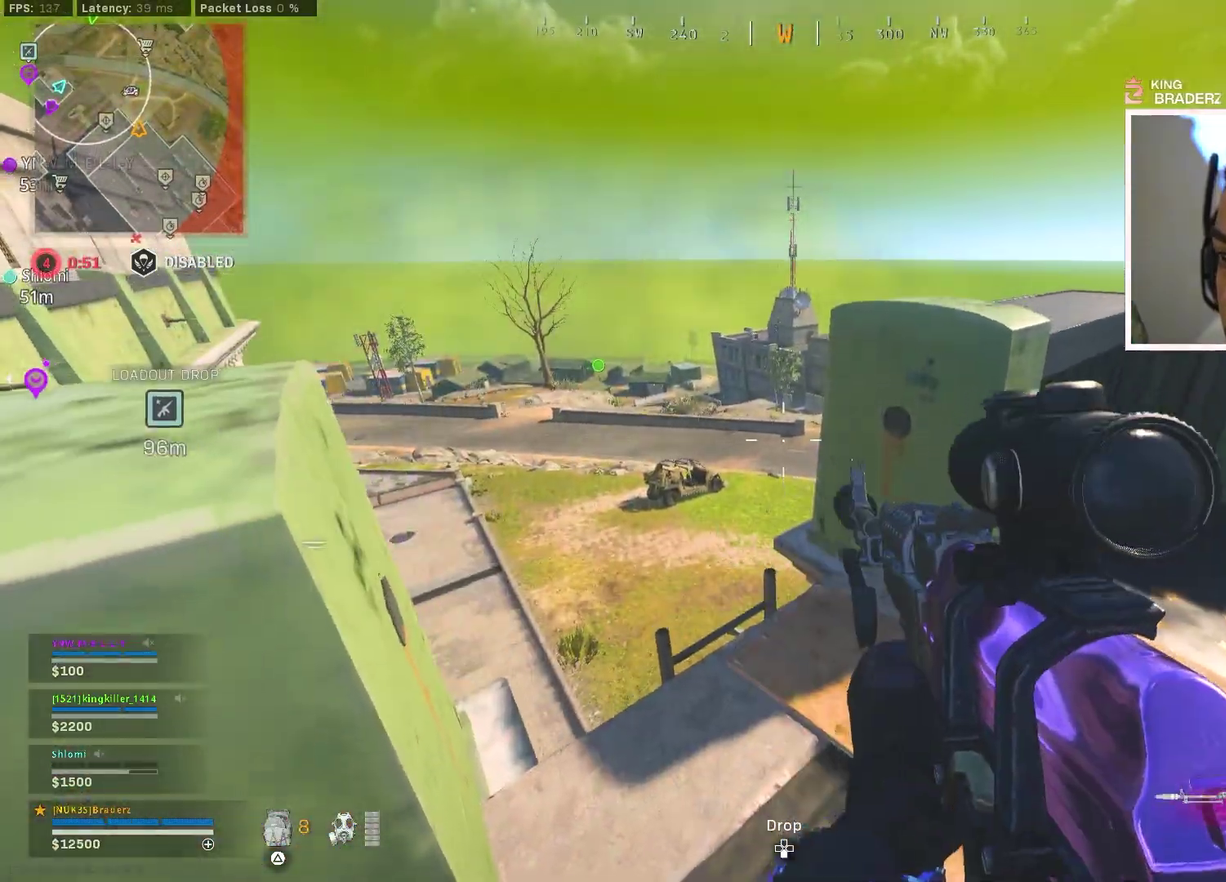
{"dt_ms": 500, "buttons": [], "left_stick": "left", "right_stick": "center"}
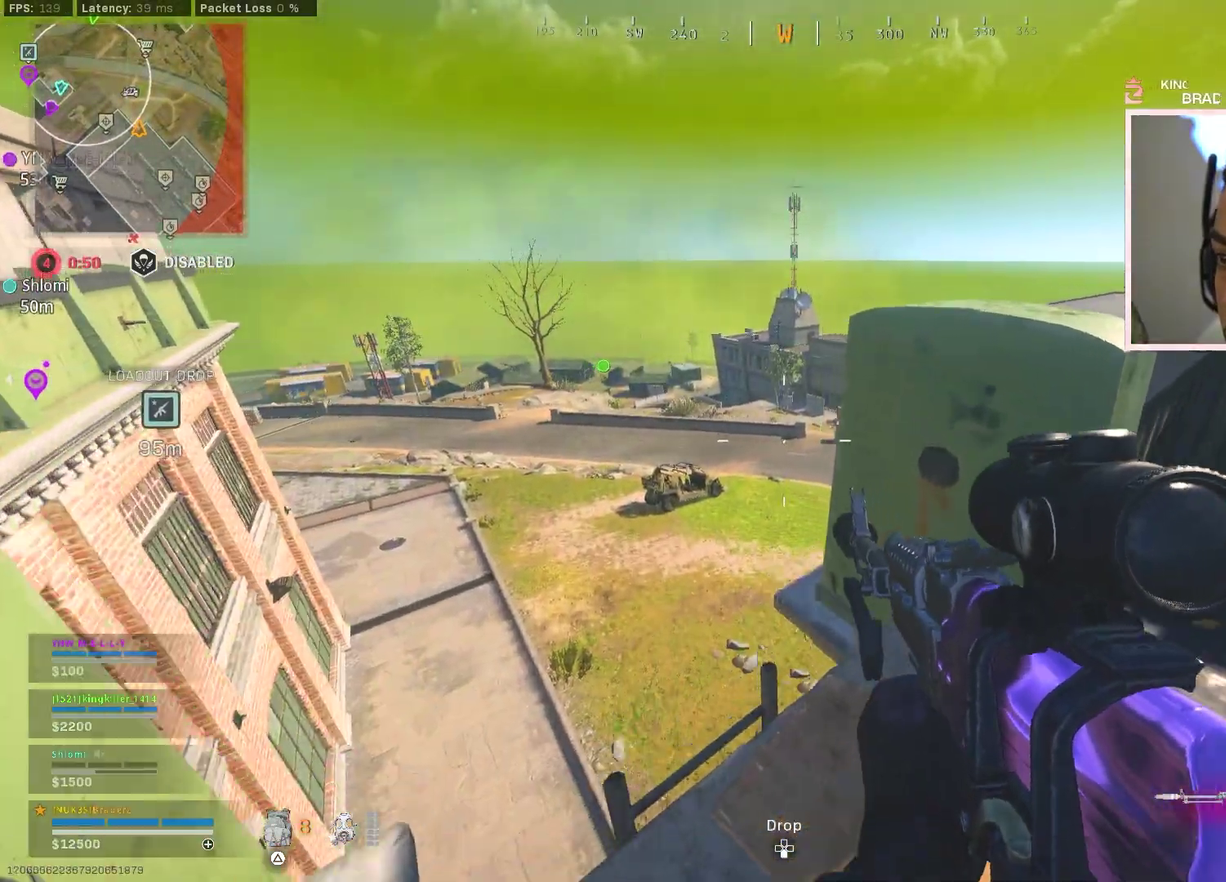
{"dt_ms": 501, "buttons": [], "left_stick": "center", "right_stick": "center"}
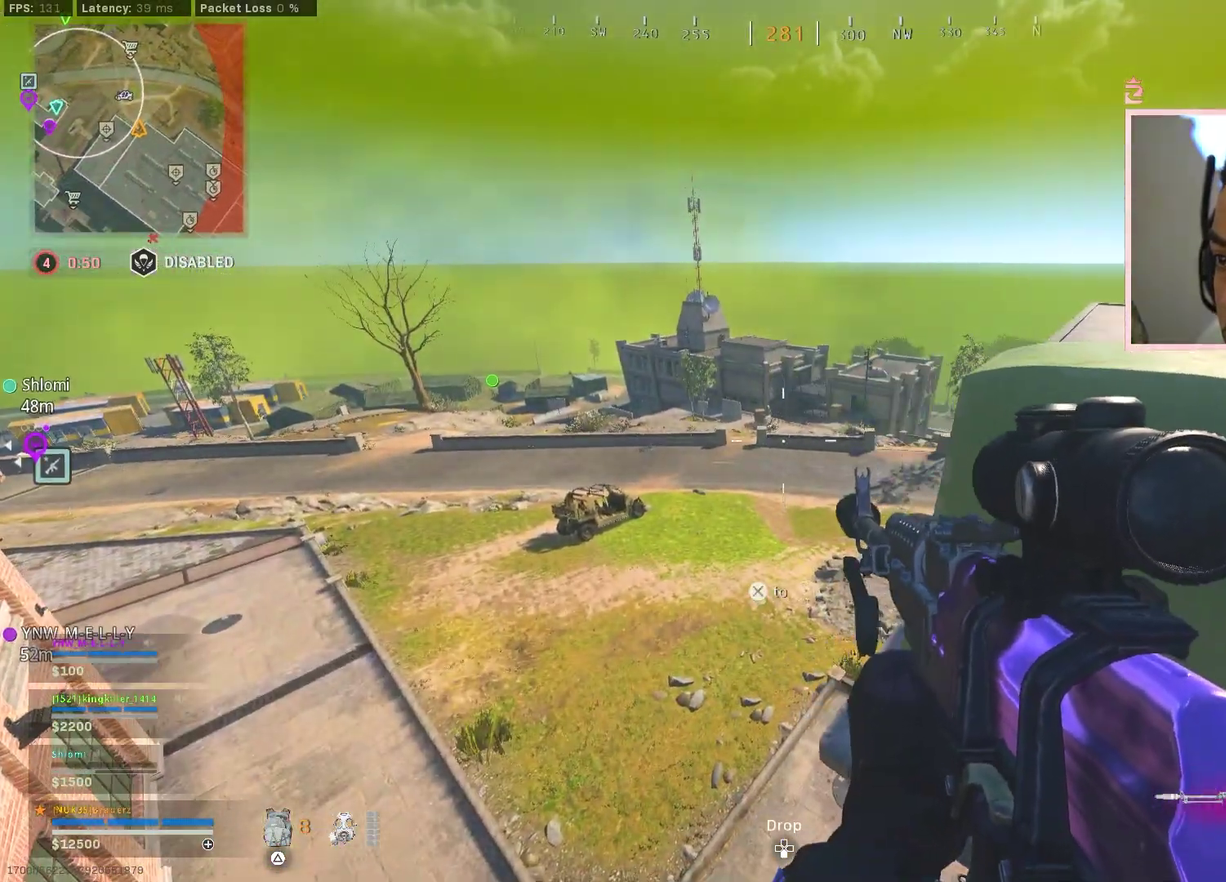
{"dt_ms": 500, "buttons": [], "left_stick": "center", "right_stick": "center", "events": []}
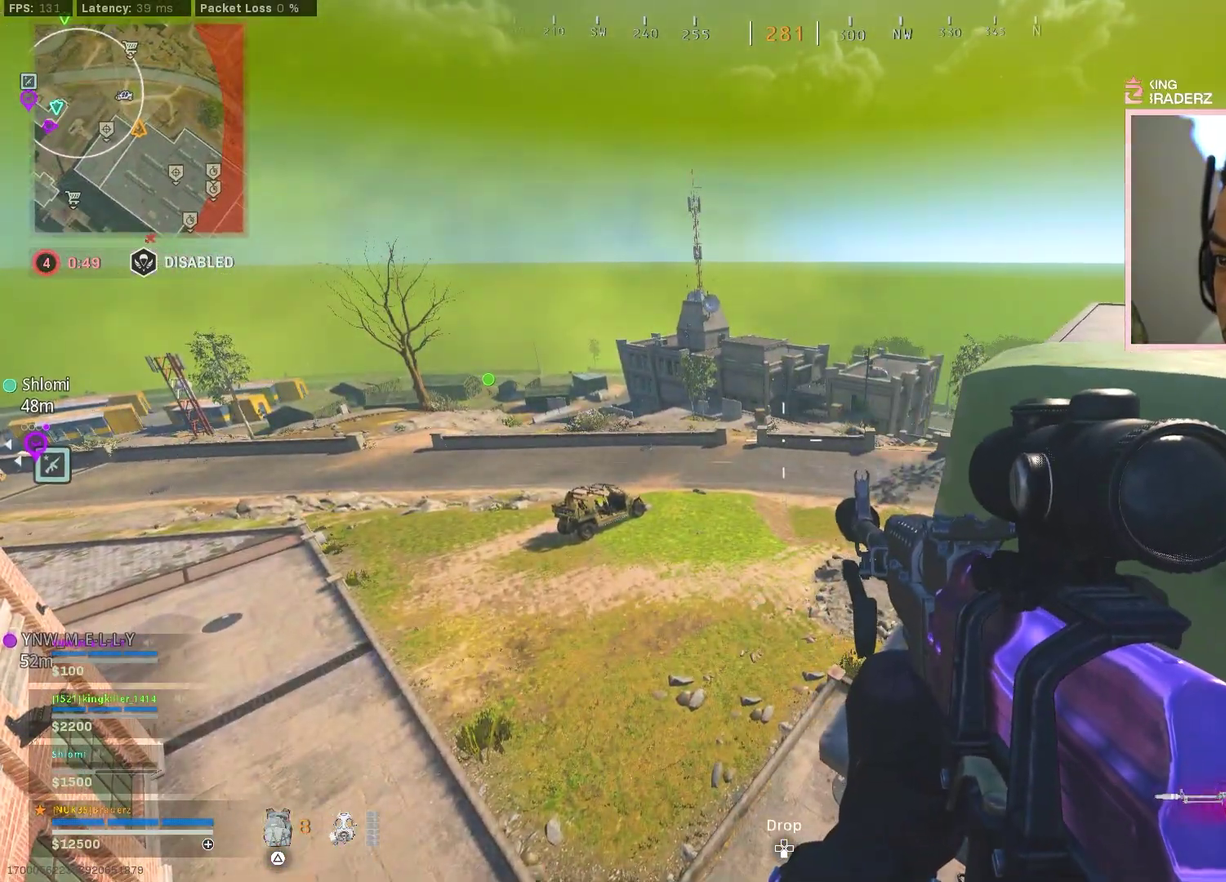
{"dt_ms": 601, "buttons": [], "left_stick": "down", "right_stick": "center", "events": [[267, "left_stick", "down"]]}
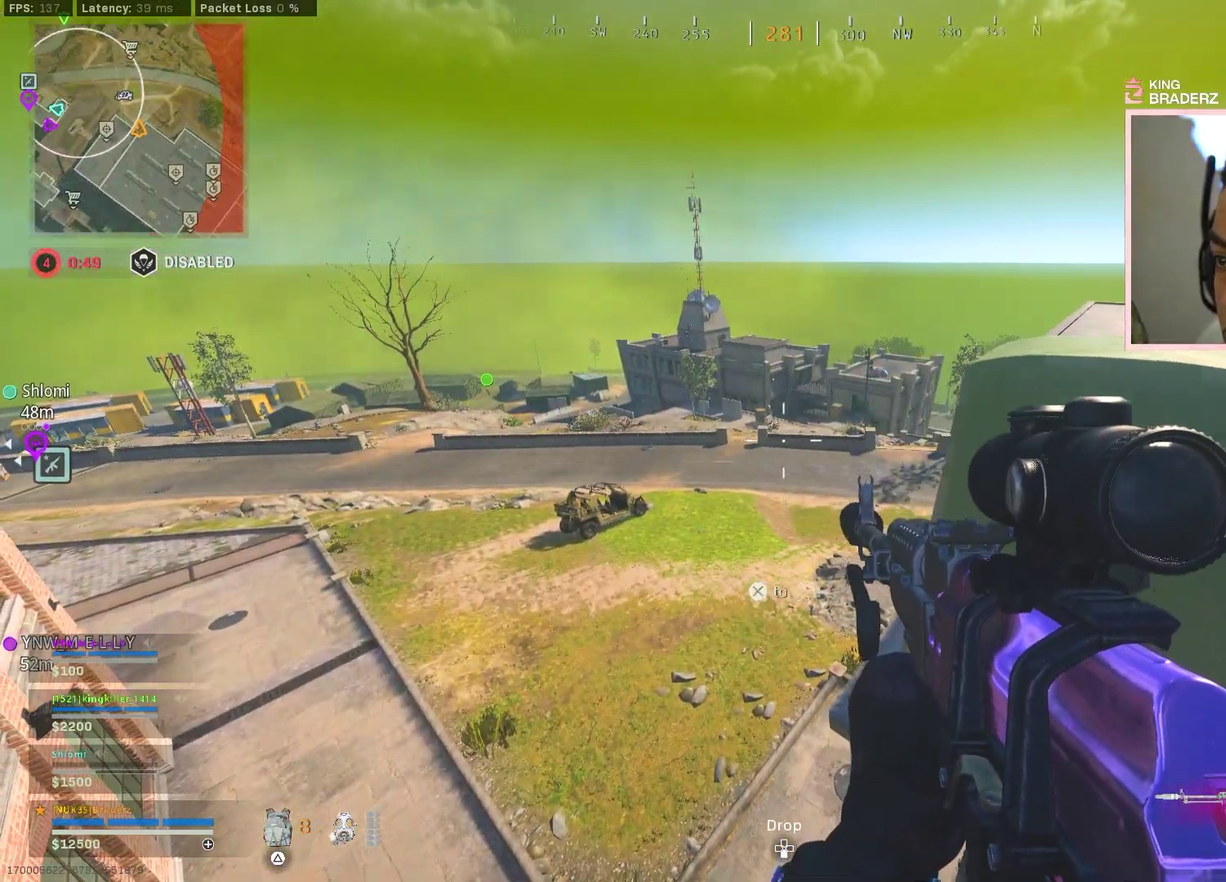
{"dt_ms": 400, "buttons": [], "left_stick": "center", "right_stick": "center", "events": [[367, "left_stick", "center"]]}
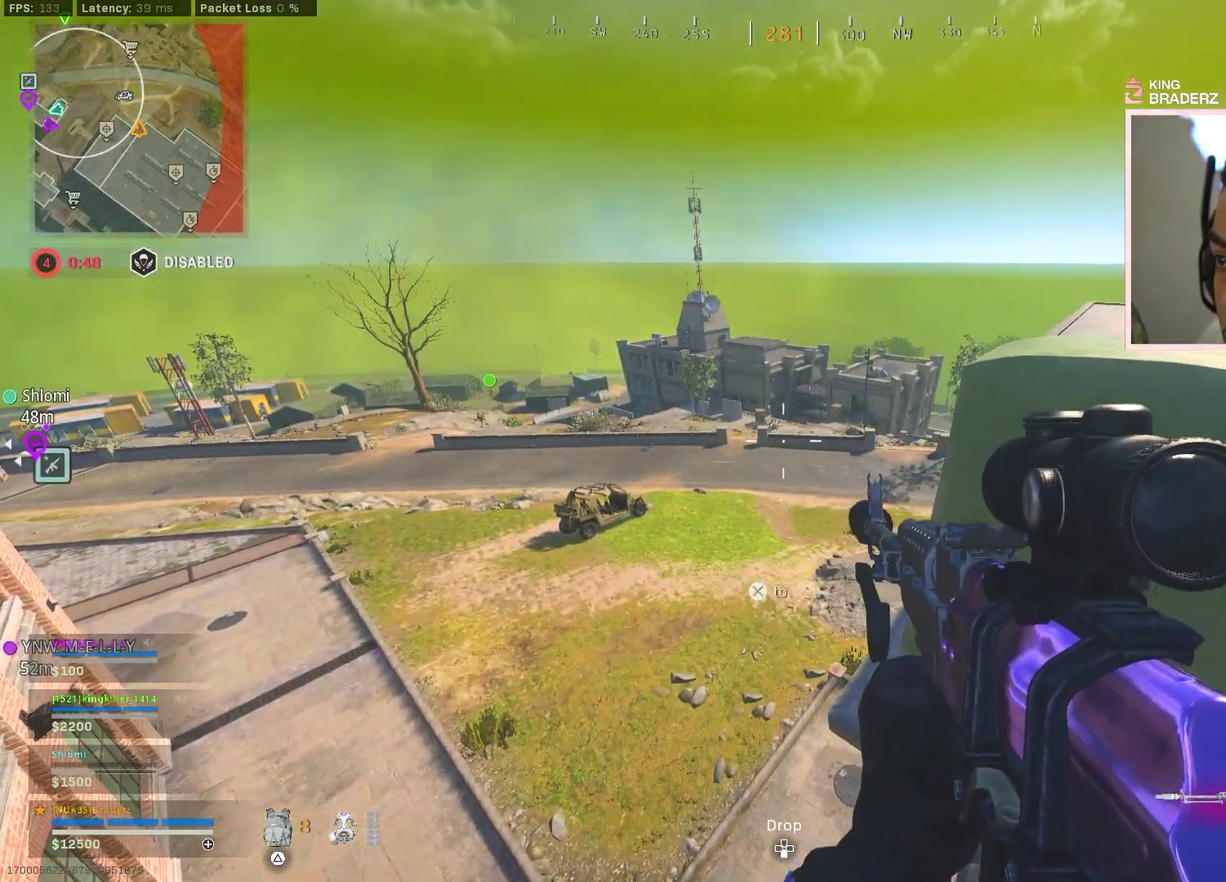
{"dt_ms": 401, "buttons": ["L1"], "left_stick": "down-right", "right_stick": "up-left"}
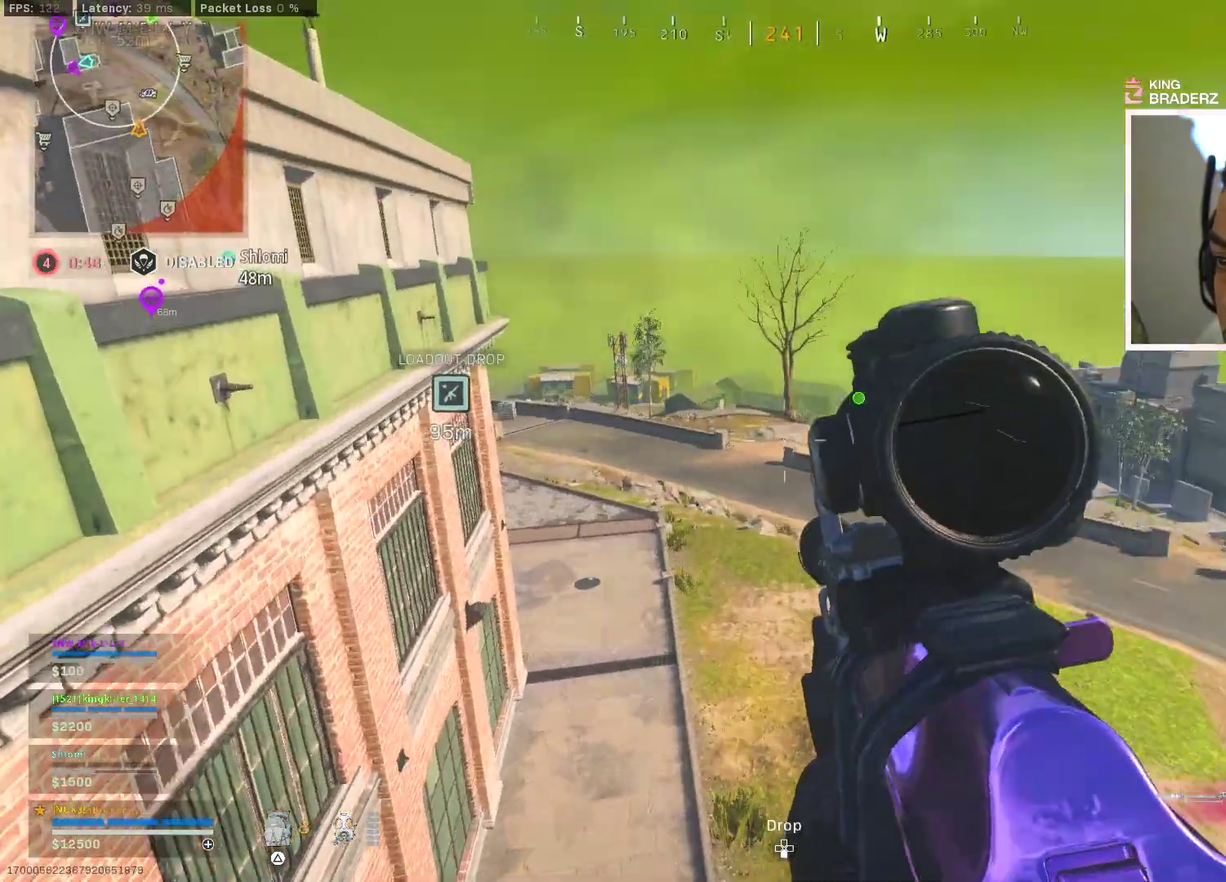
{"dt_ms": 600, "buttons": ["L1", "R1"], "left_stick": "down", "right_stick": "center"}
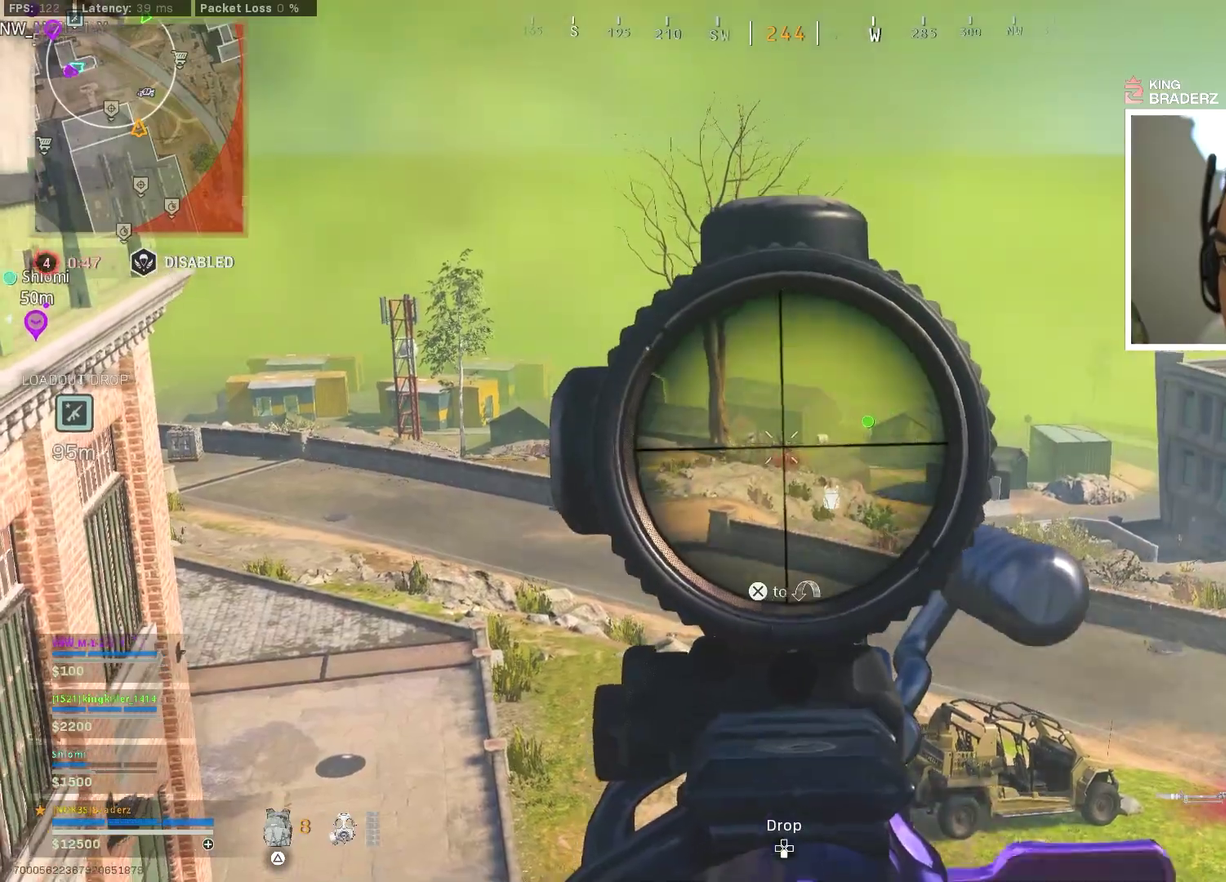
{"dt_ms": 301, "buttons": ["L1", "R1"], "left_stick": "down-right", "right_stick": "down", "events": [[217, "left_stick", "down-right"], [217, "right_stick", "down-right"], [284, "right_stick", "down"]]}
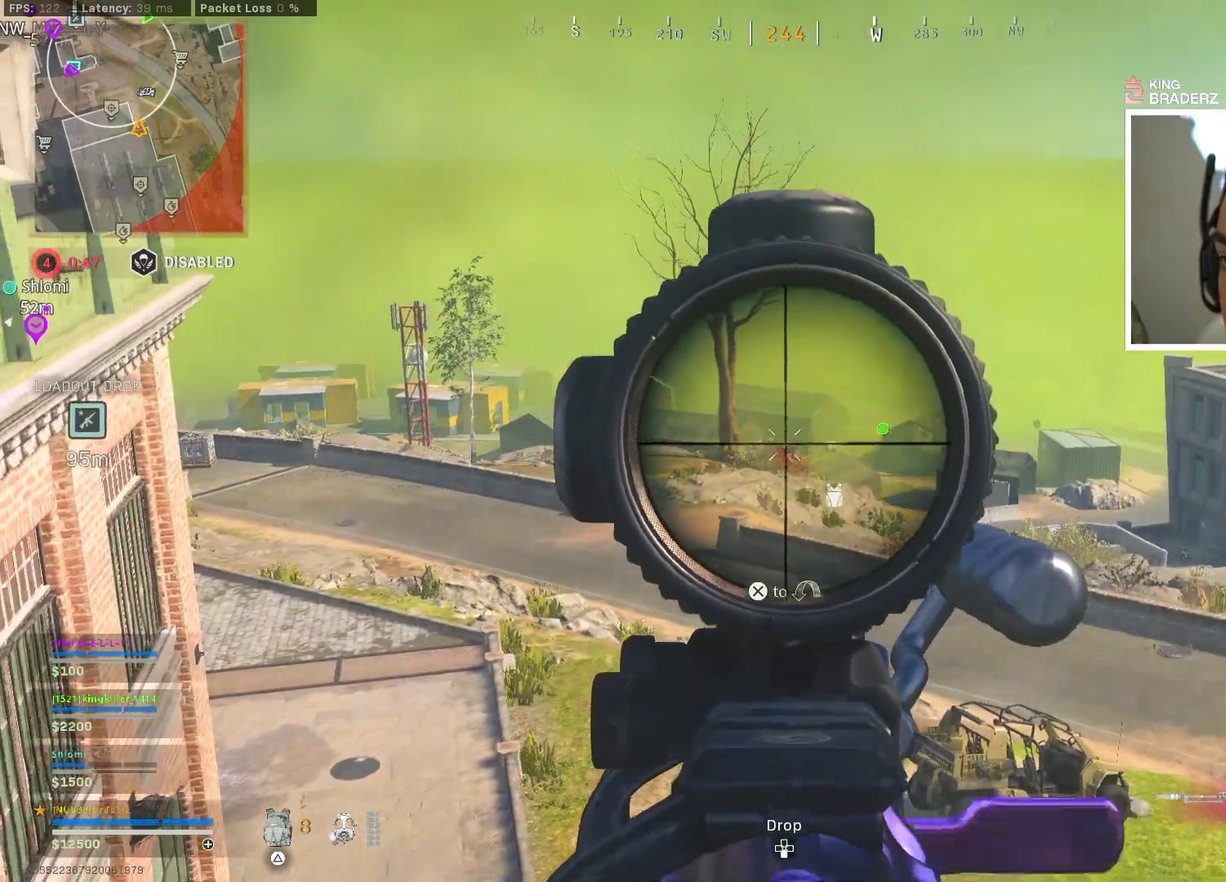
{"dt_ms": 901, "buttons": ["L1", "R1"], "left_stick": "left", "right_stick": "down"}
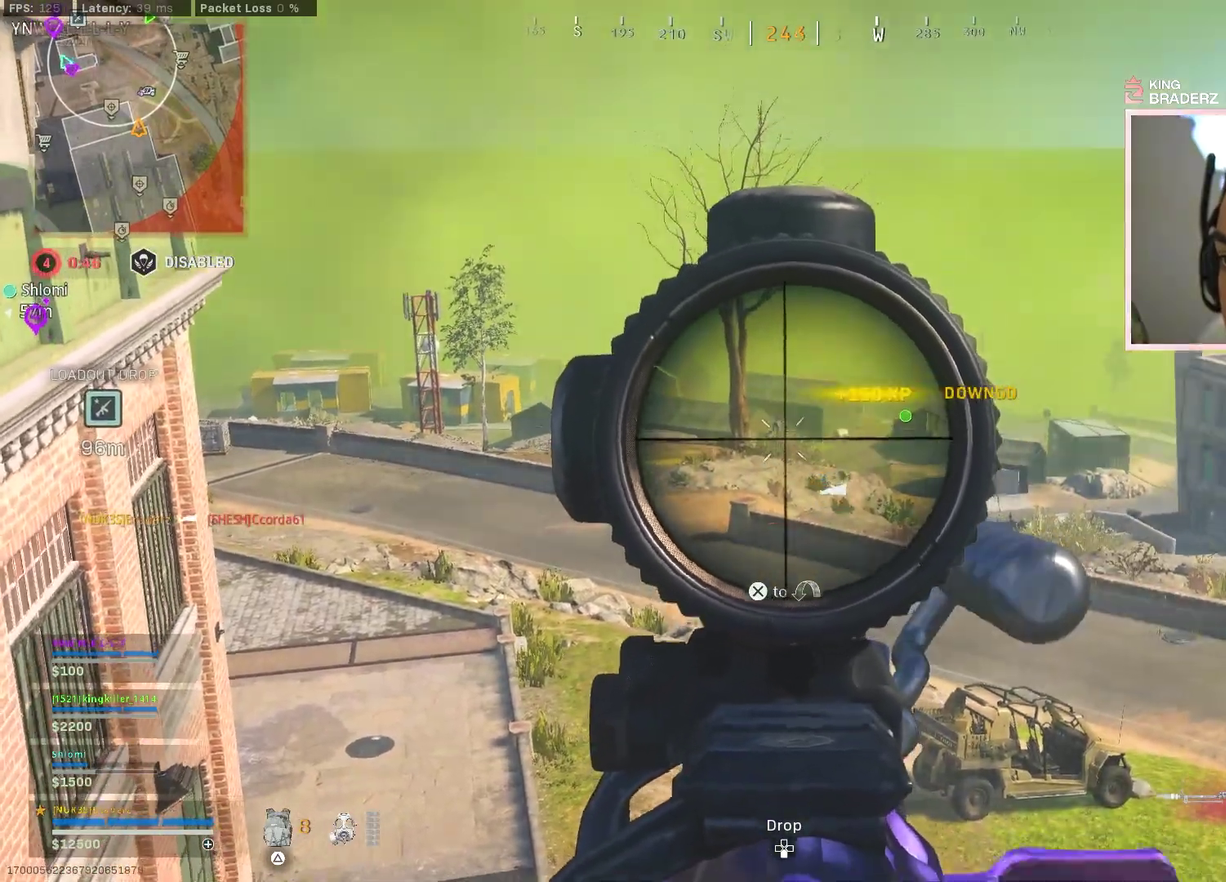
{"dt_ms": 300, "buttons": ["L1", "R1"], "left_stick": "up-left", "right_stick": "down-left"}